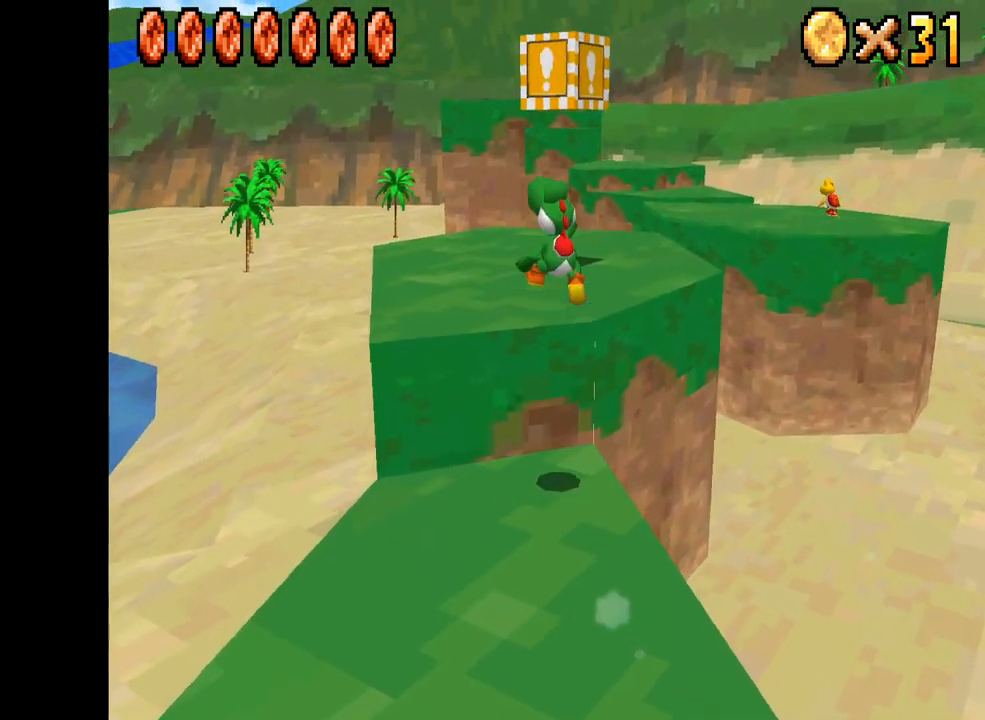
Gameplay with a controller (Xbox layout); each line is a JSON object with the inputs held at the frame after it. "events" lists button and stick changes between this image and that frame as [ms after this image, input, new state], when the widget could be followed in between. Not read: L3 R3.
{"buttons": [], "left_stick": "up-right", "right_stick": "center", "events": [[217, "A", "up"], [284, "left_stick", "up-right"], [484, "X", "up"]]}
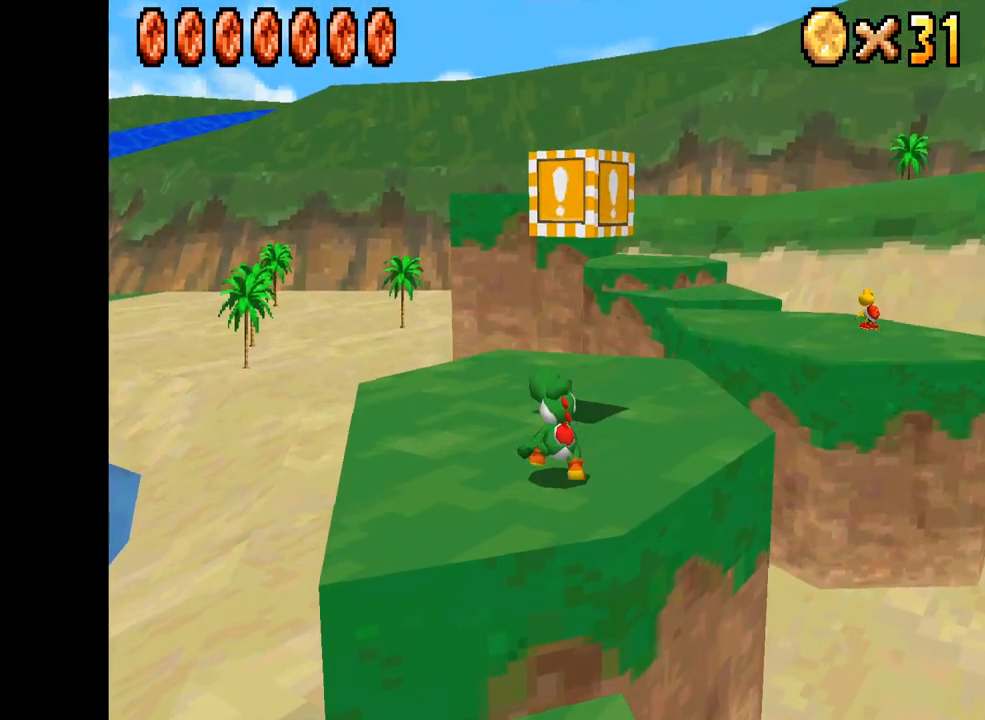
{"buttons": [], "left_stick": "center", "right_stick": "center", "events": [[267, "left_stick", "center"]]}
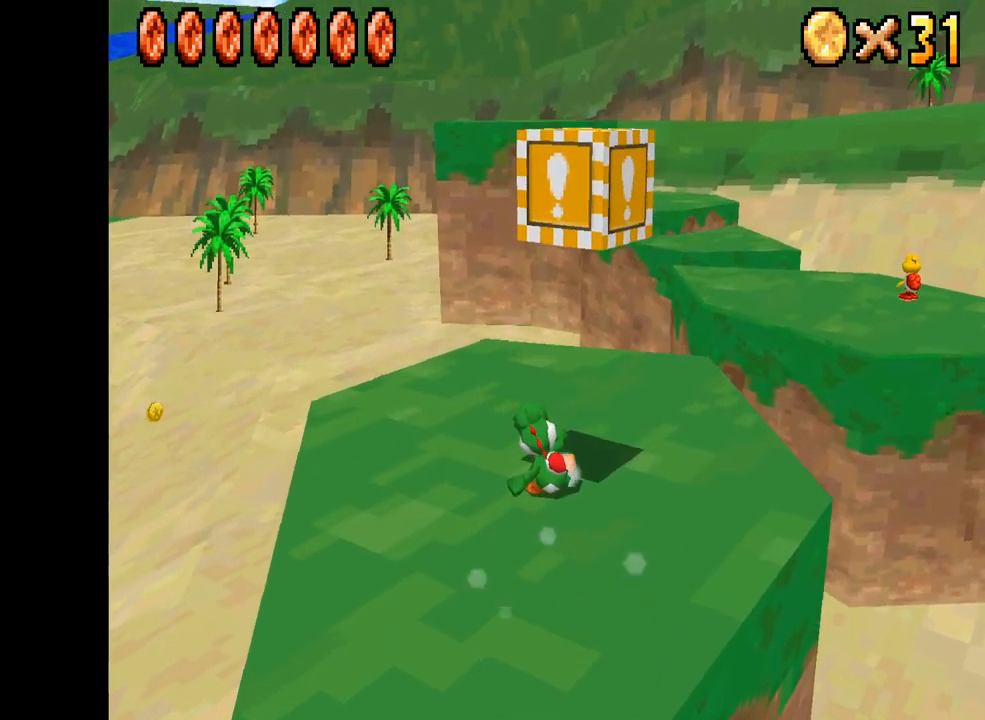
{"buttons": ["A"], "left_stick": "center", "right_stick": "center", "events": [[84, "left_stick", "up"], [367, "left_stick", "center"], [400, "A", "down"]]}
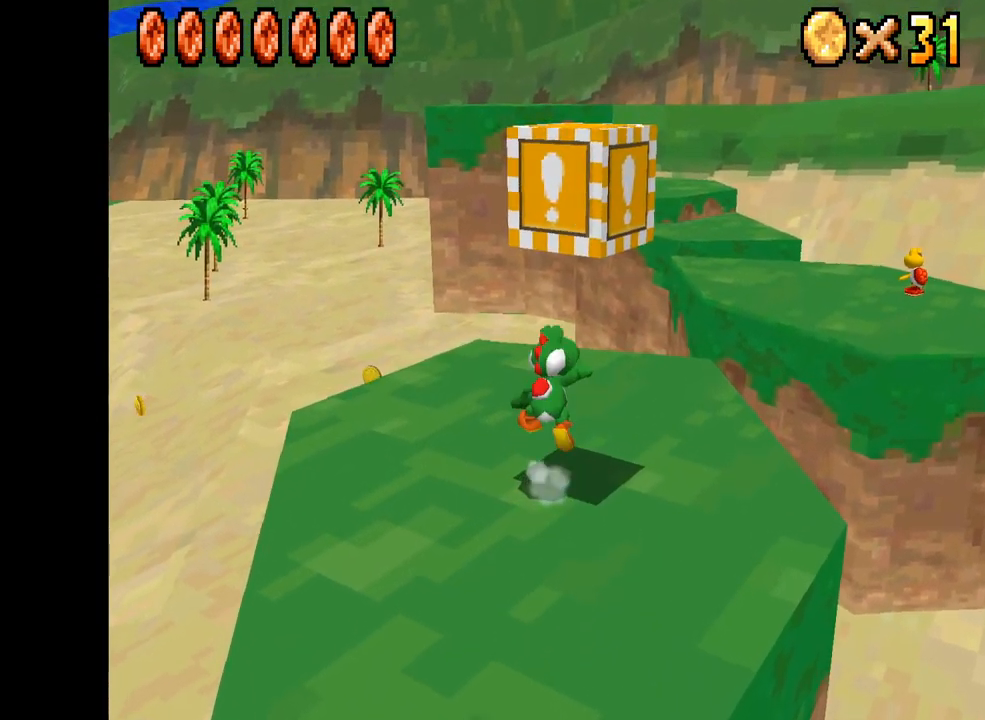
{"buttons": [], "left_stick": "center", "right_stick": "center", "events": [[434, "A", "up"]]}
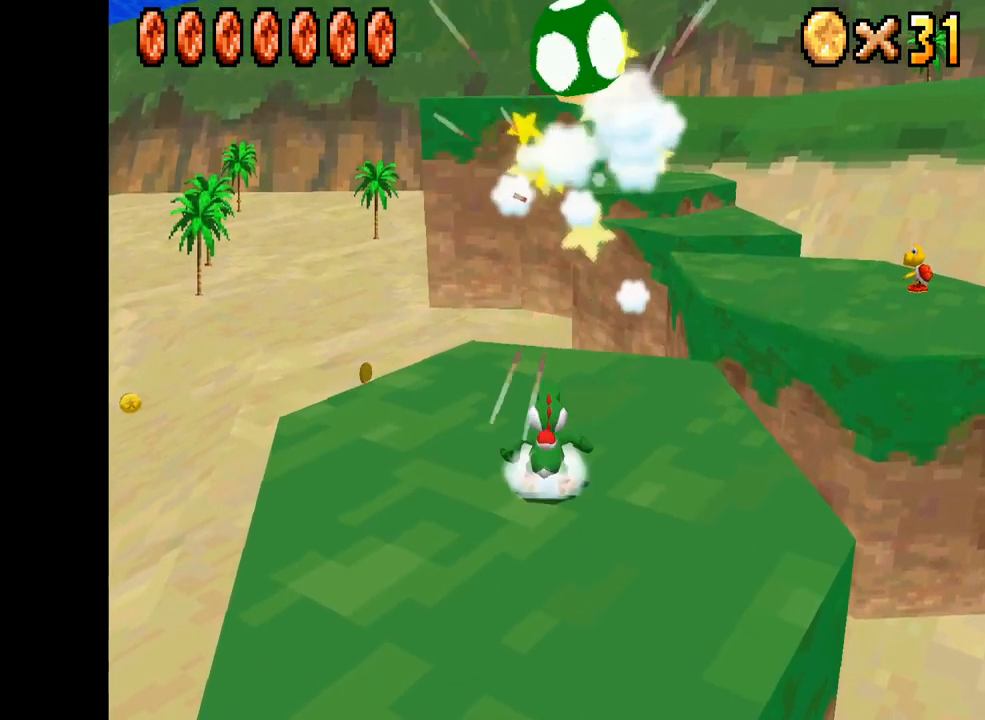
{"buttons": ["A"], "left_stick": "center", "right_stick": "center", "events": [[167, "A", "down"], [334, "left_stick", "right"], [500, "left_stick", "center"]]}
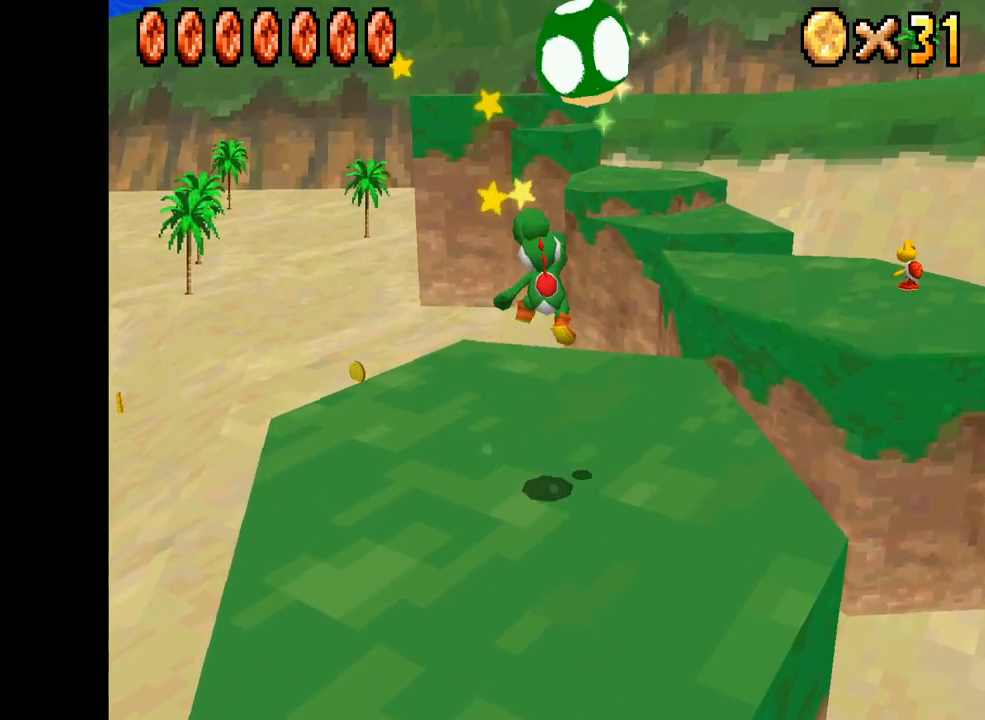
{"buttons": ["X"], "left_stick": "up-right", "right_stick": "center", "events": [[117, "A", "up"], [167, "left_stick", "left"], [300, "left_stick", "up-right"], [350, "left_stick", "right"], [450, "X", "down"], [467, "left_stick", "up-right"]]}
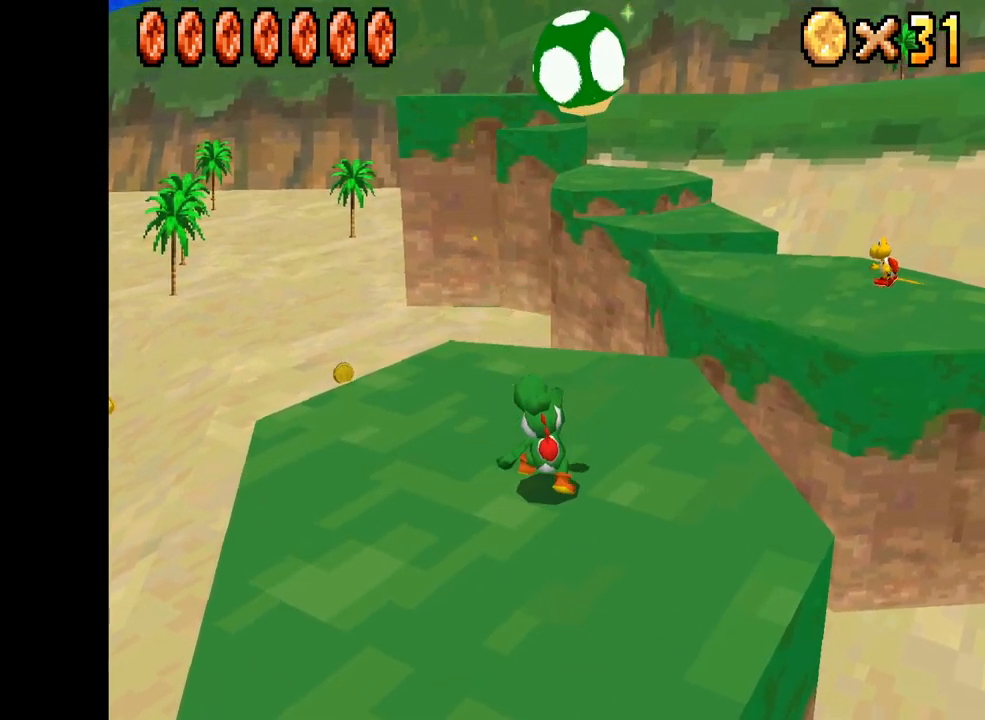
{"buttons": ["X"], "left_stick": "up-right", "right_stick": "center", "events": []}
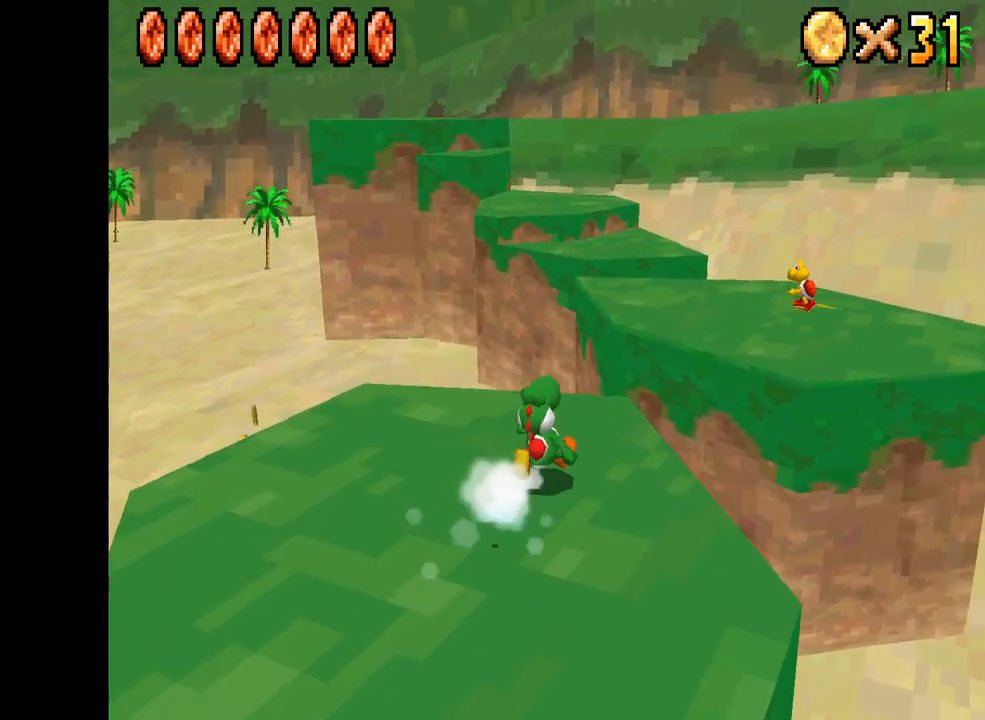
{"buttons": ["A", "X"], "left_stick": "up-right", "right_stick": "center", "events": [[151, "A", "down"], [334, "left_stick", "up"], [434, "left_stick", "up-right"]]}
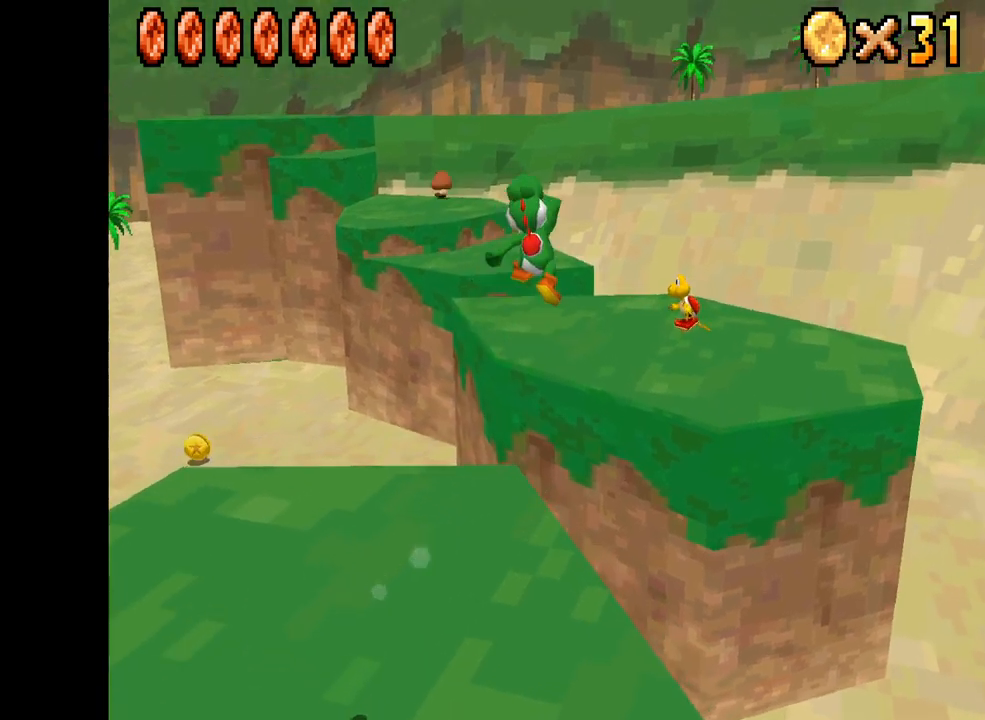
{"buttons": ["X"], "left_stick": "up", "right_stick": "center", "events": [[150, "left_stick", "up"], [283, "left_stick", "up-right"], [433, "left_stick", "up"], [500, "A", "up"]]}
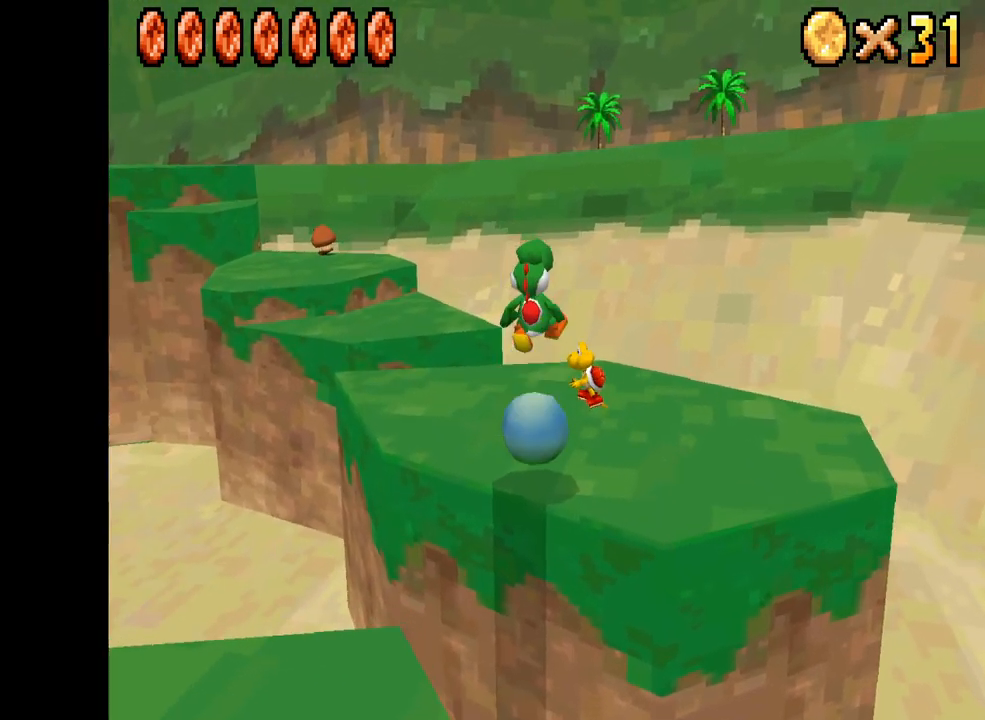
{"buttons": [], "left_stick": "up-right", "right_stick": "center", "events": [[150, "X", "up"], [150, "left_stick", "up-left"], [250, "B", "down"], [383, "B", "up"], [417, "left_stick", "up-right"]]}
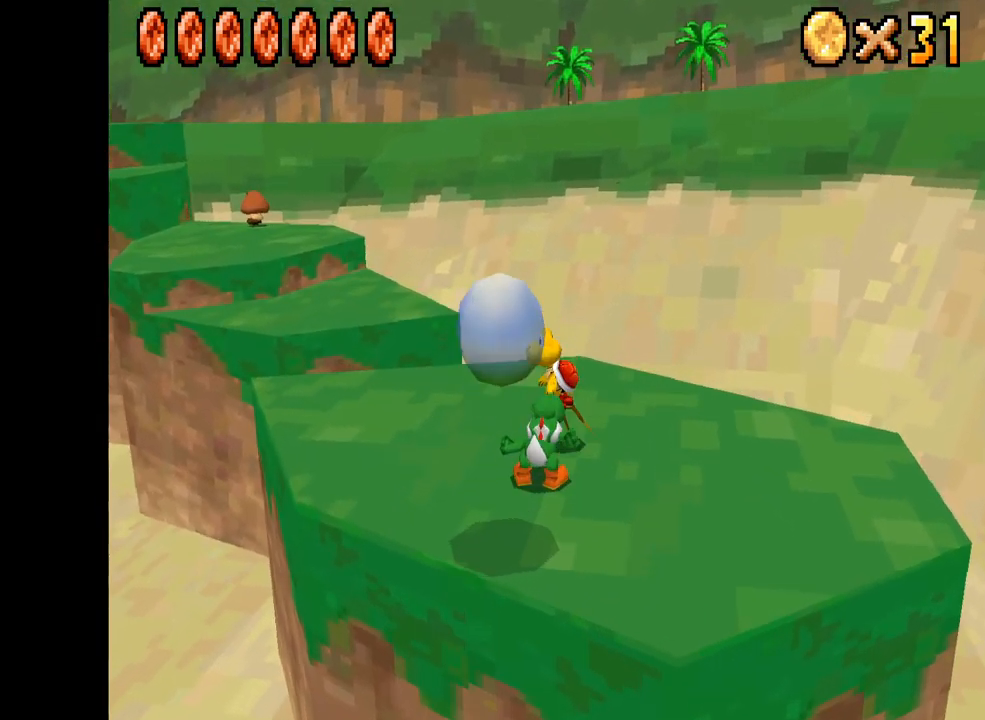
{"buttons": ["X"], "left_stick": "down", "right_stick": "center", "events": [[117, "left_stick", "up-left"], [200, "B", "down"], [250, "left_stick", "down-left"], [317, "left_stick", "center"], [333, "B", "up"], [433, "left_stick", "down"], [467, "X", "down"]]}
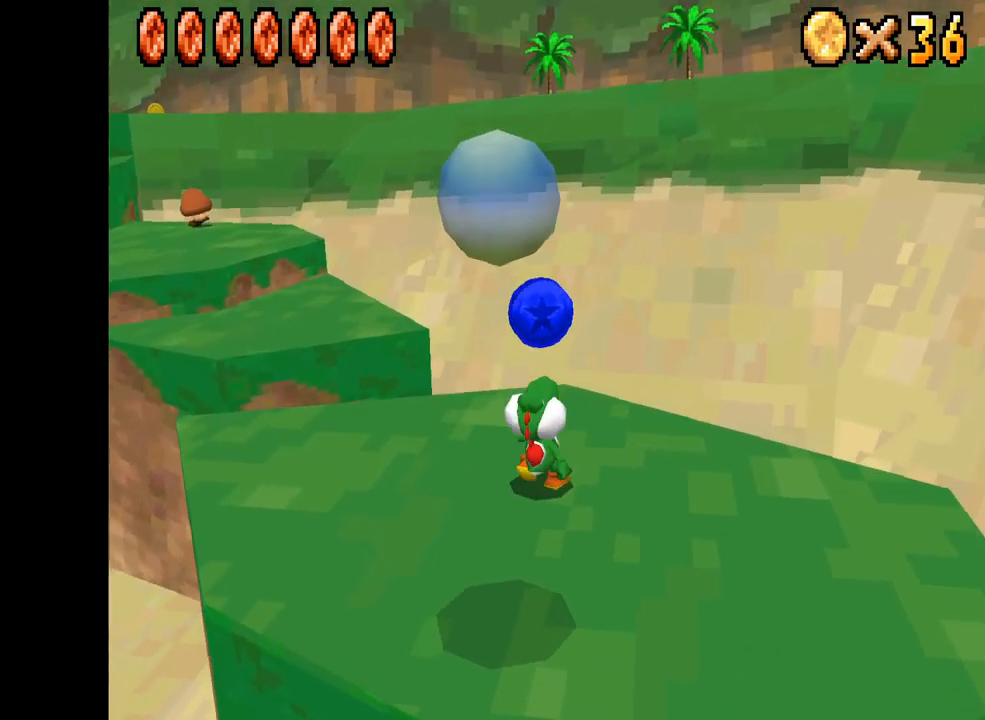
{"buttons": ["A", "X"], "left_stick": "down", "right_stick": "center", "events": [[117, "left_stick", "down-left"], [283, "left_stick", "down"], [350, "A", "down"]]}
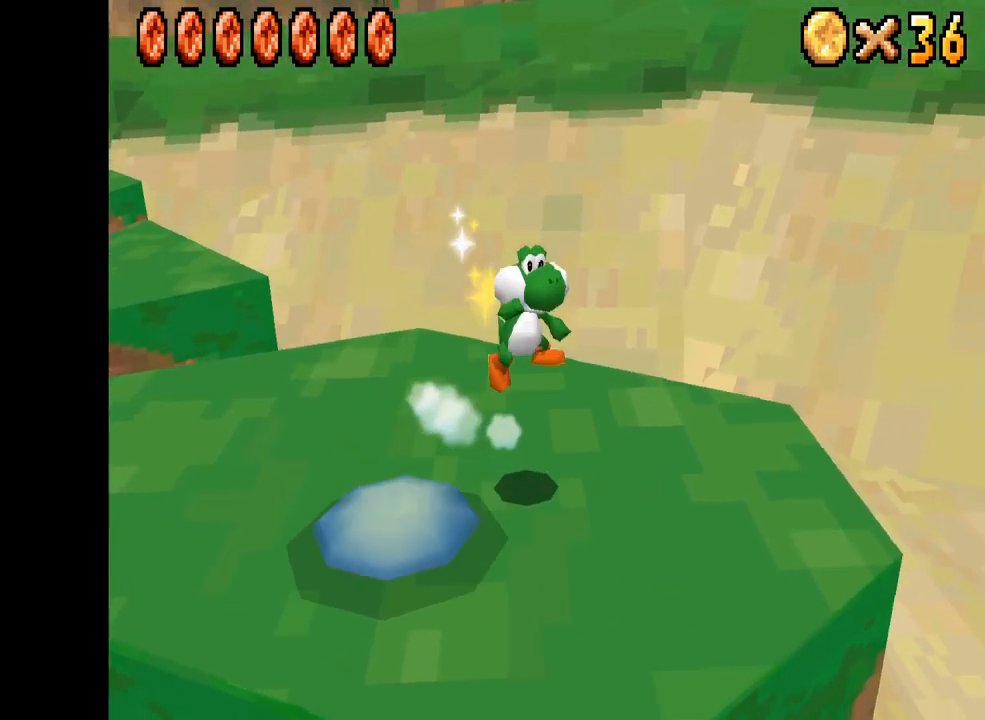
{"buttons": ["A", "X"], "left_stick": "down-left", "right_stick": "center", "events": [[17, "left_stick", "down-left"]]}
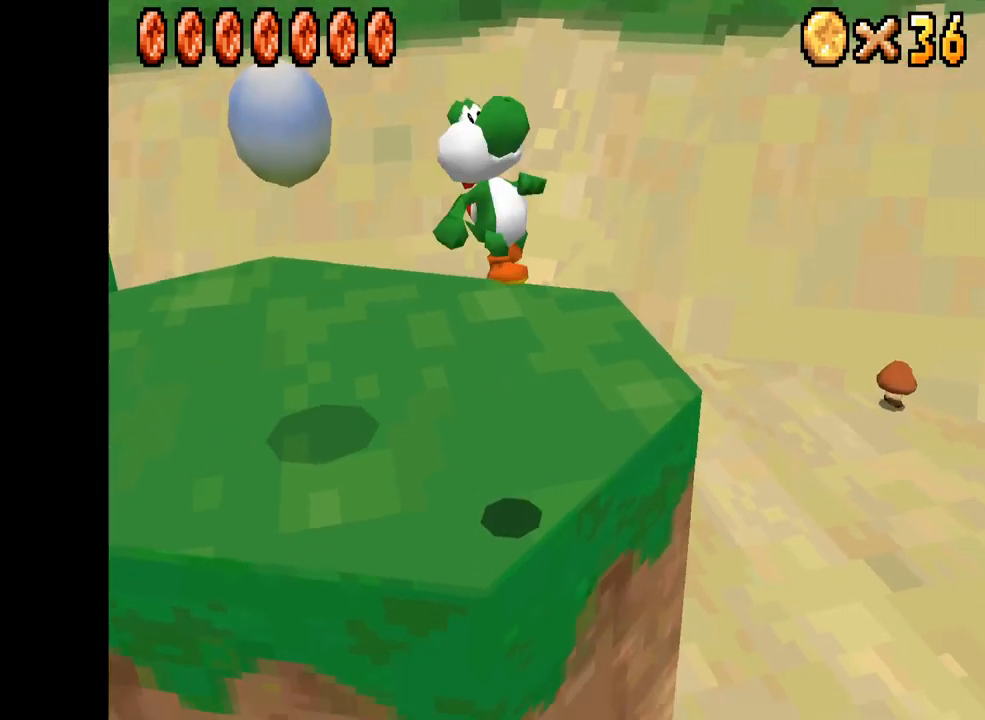
{"buttons": ["A", "X"], "left_stick": "down-left", "right_stick": "center", "events": []}
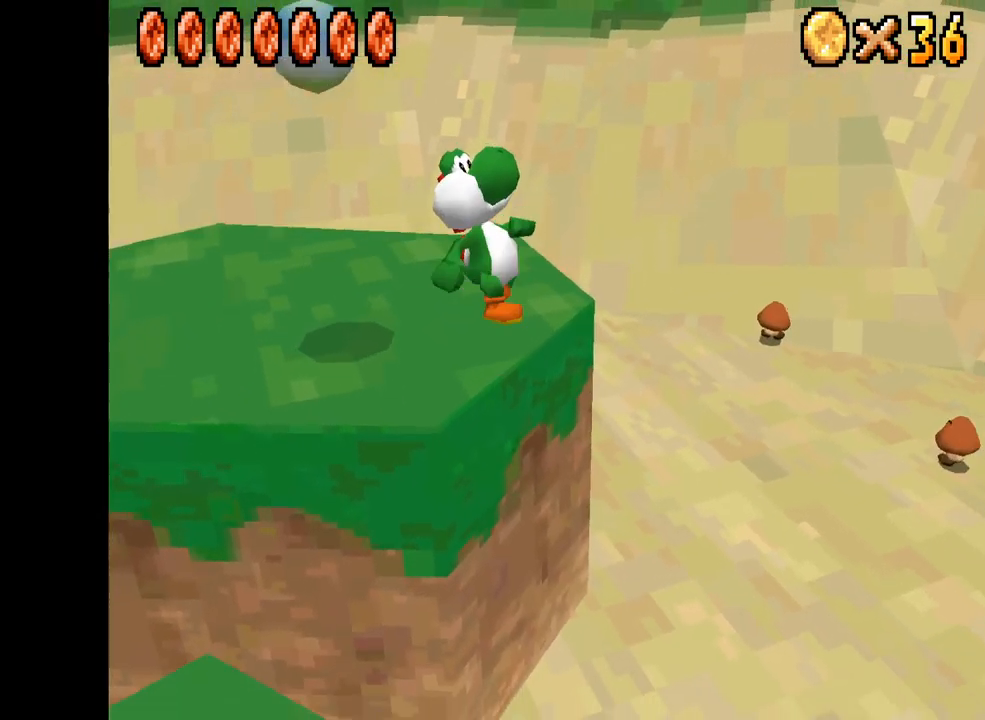
{"buttons": ["A", "X"], "left_stick": "down-left", "right_stick": "center", "events": []}
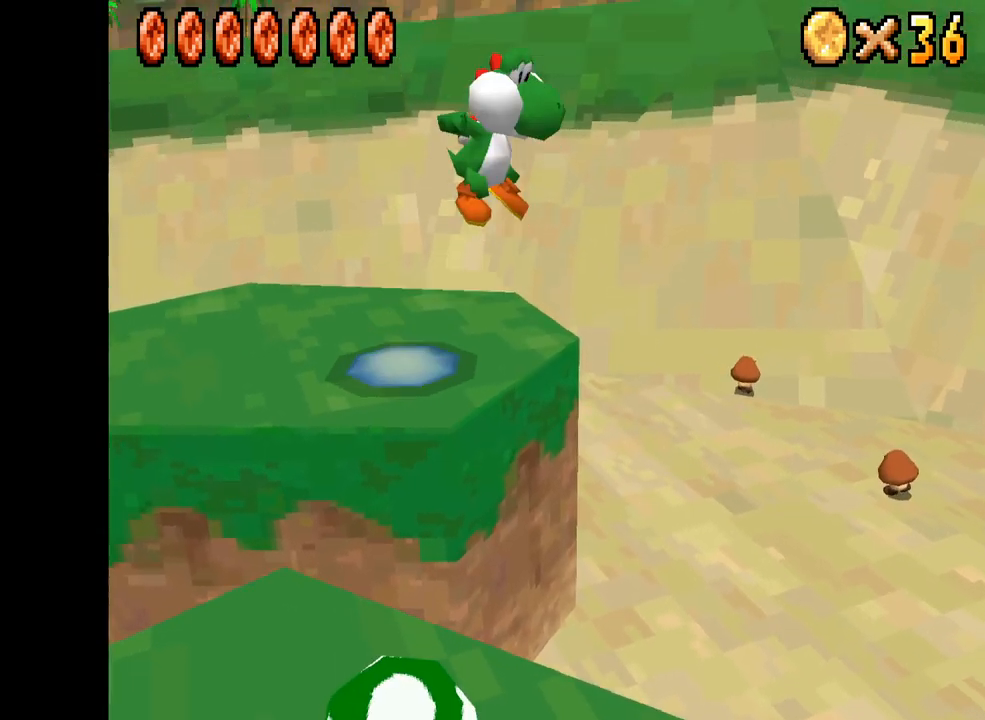
{"buttons": [], "left_stick": "down-left", "right_stick": "center", "events": [[333, "A", "up"], [450, "X", "up"]]}
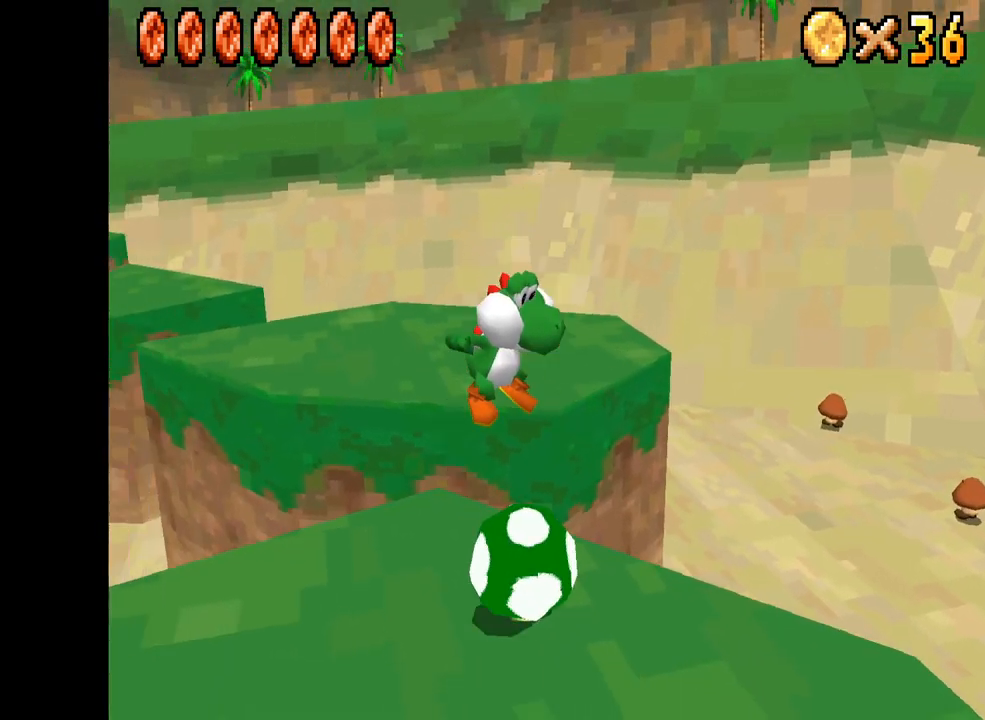
{"buttons": ["X"], "left_stick": "up-right", "right_stick": "center", "events": [[33, "X", "down"], [83, "left_stick", "down"], [117, "X", "up"], [200, "X", "down"], [200, "left_stick", "down-right"], [333, "left_stick", "right"], [433, "left_stick", "up-right"]]}
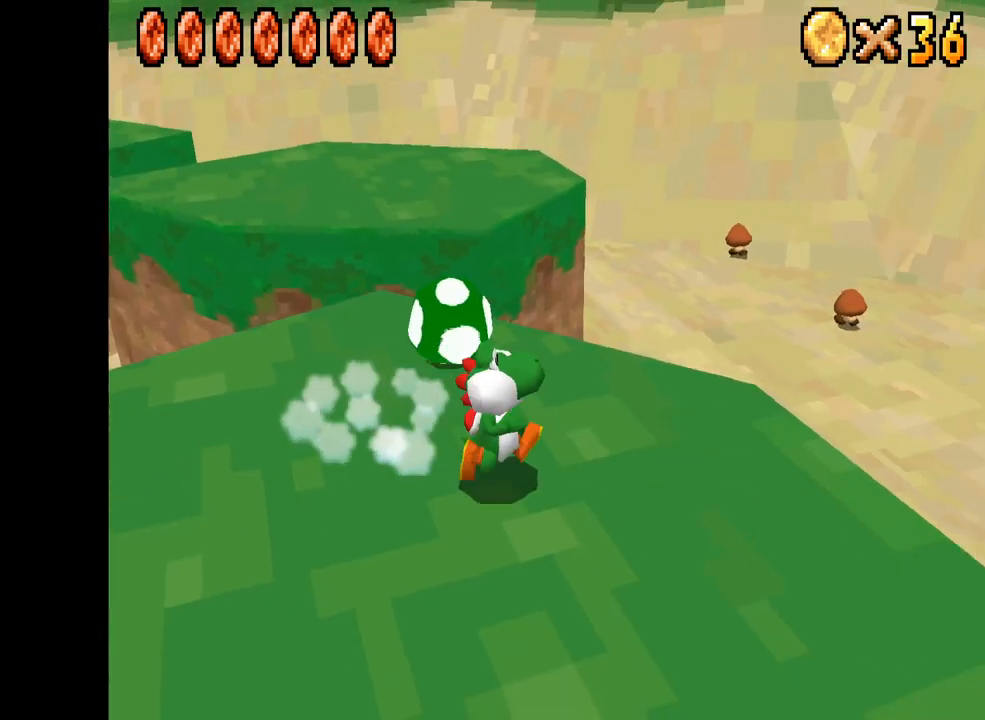
{"buttons": ["X"], "left_stick": "down-left", "right_stick": "center", "events": [[50, "left_stick", "up-left"], [234, "left_stick", "left"], [334, "left_stick", "down-left"]]}
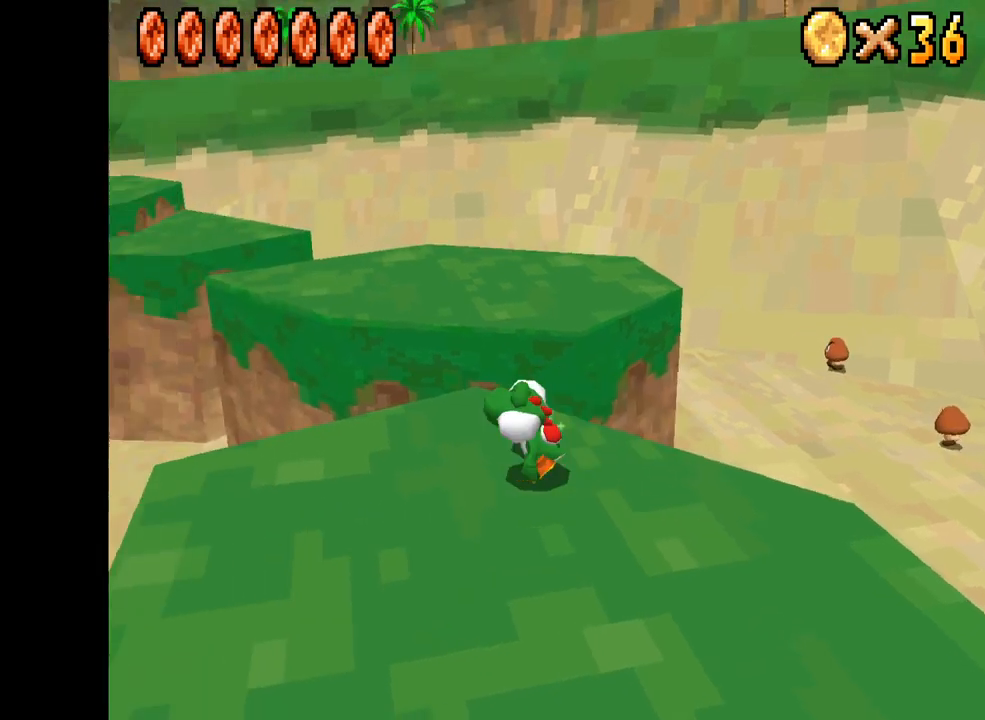
{"buttons": ["X"], "left_stick": "down-right", "right_stick": "center", "events": [[50, "left_stick", "up-right"], [167, "left_stick", "right"], [350, "left_stick", "down-right"]]}
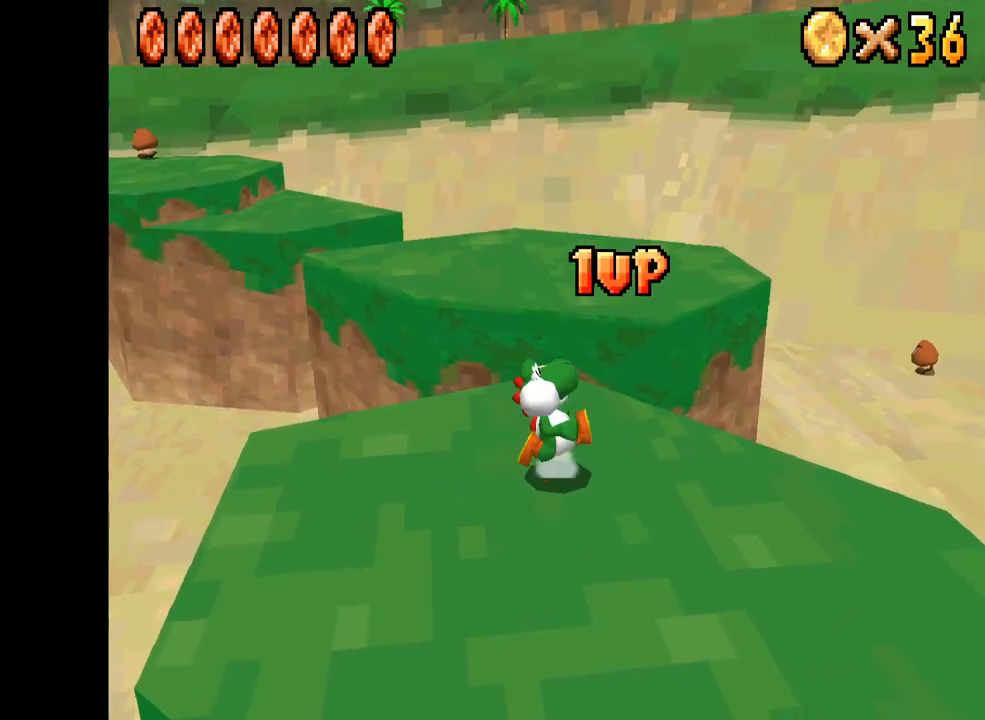
{"buttons": ["X"], "left_stick": "down-right", "right_stick": "center", "events": []}
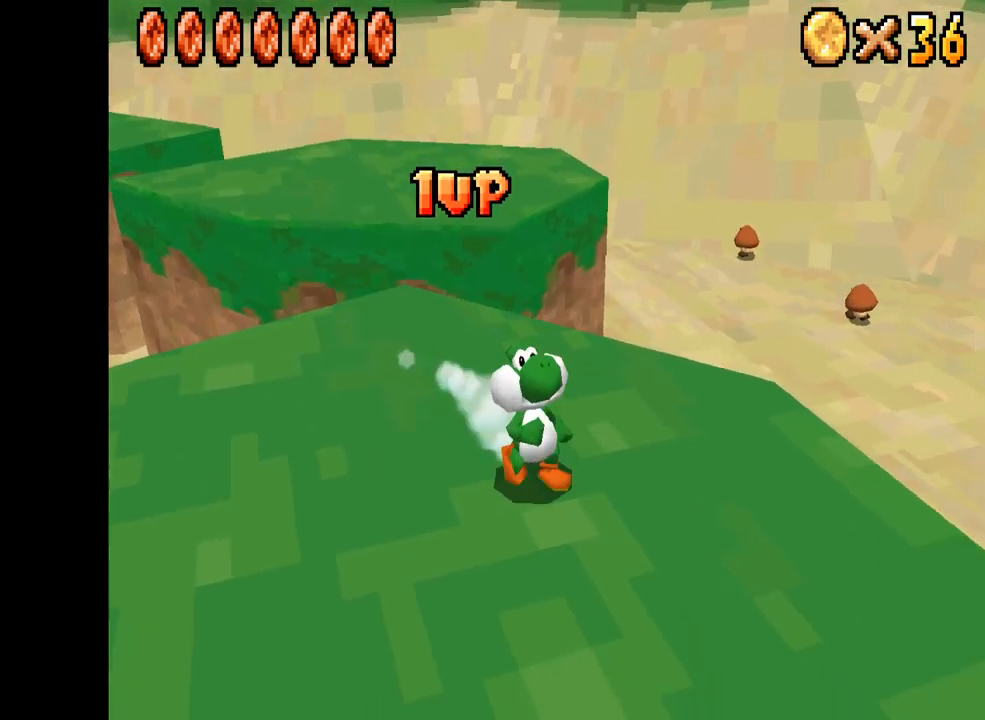
{"buttons": ["X"], "left_stick": "right", "right_stick": "center", "events": [[450, "left_stick", "right"]]}
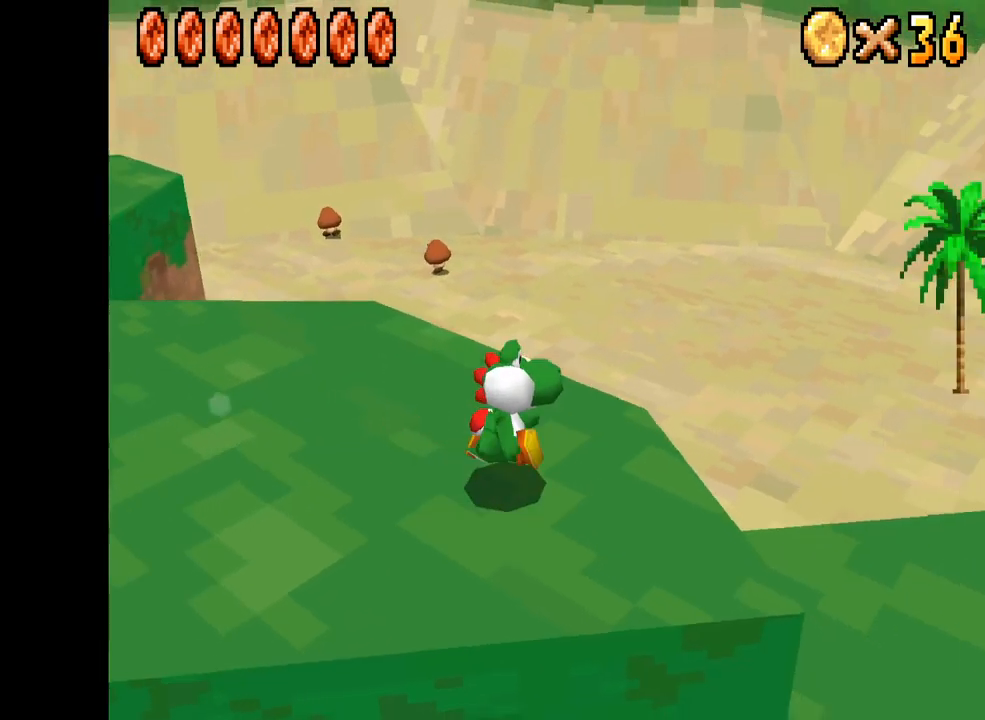
{"buttons": ["A", "X"], "left_stick": "right", "right_stick": "center", "events": [[234, "A", "down"]]}
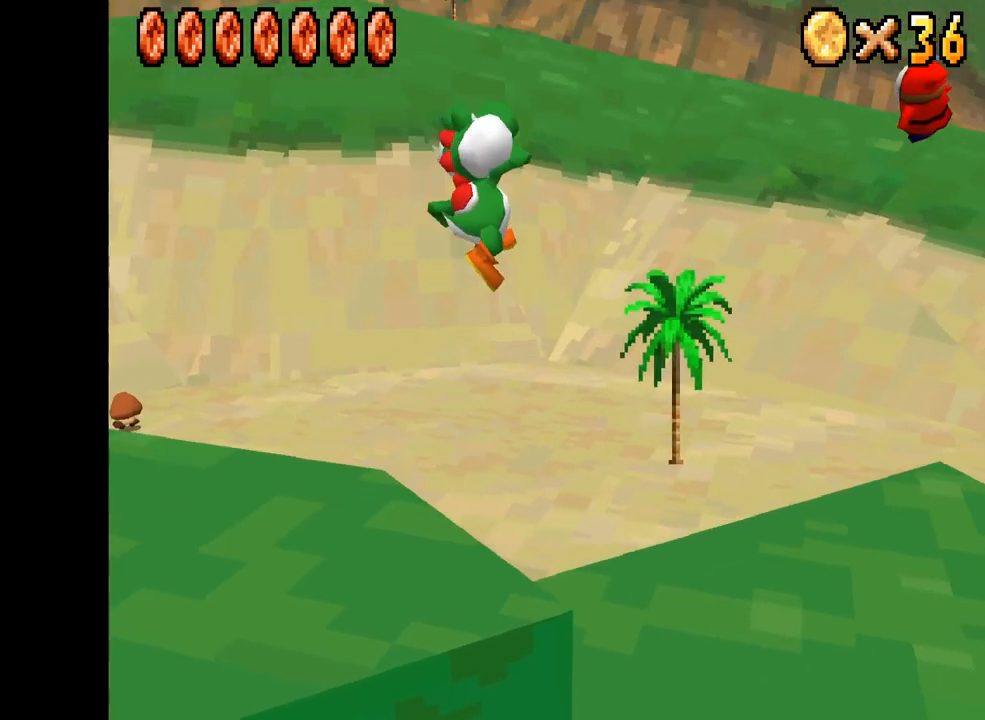
{"buttons": ["A", "X"], "left_stick": "right", "right_stick": "center", "events": []}
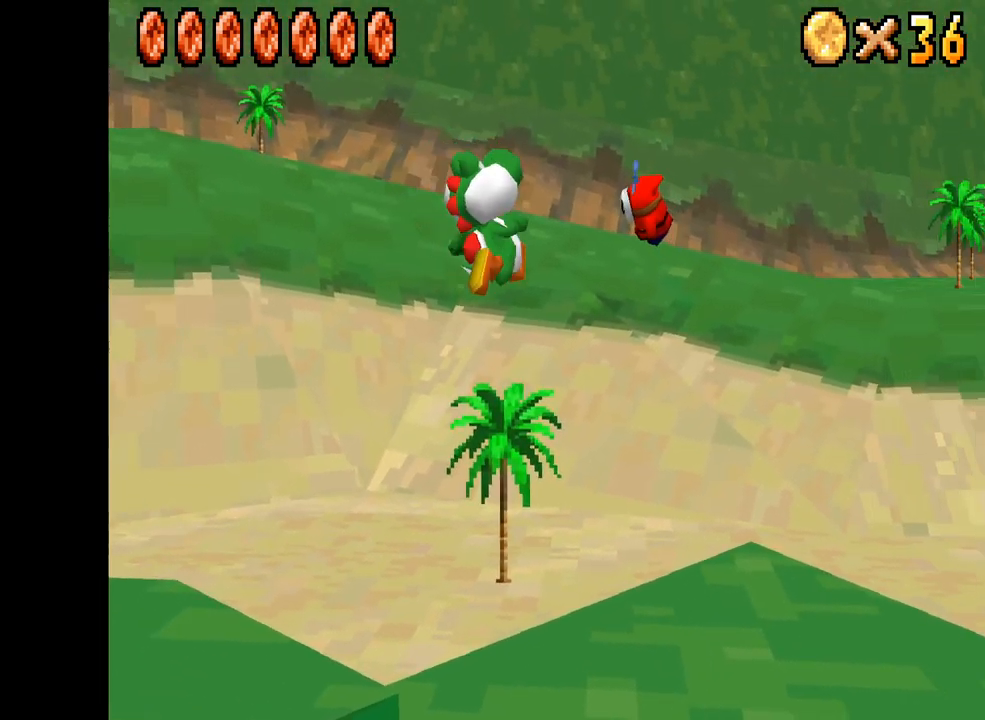
{"buttons": ["X"], "left_stick": "down-right", "right_stick": "center", "events": [[34, "left_stick", "down-right"], [167, "A", "up"]]}
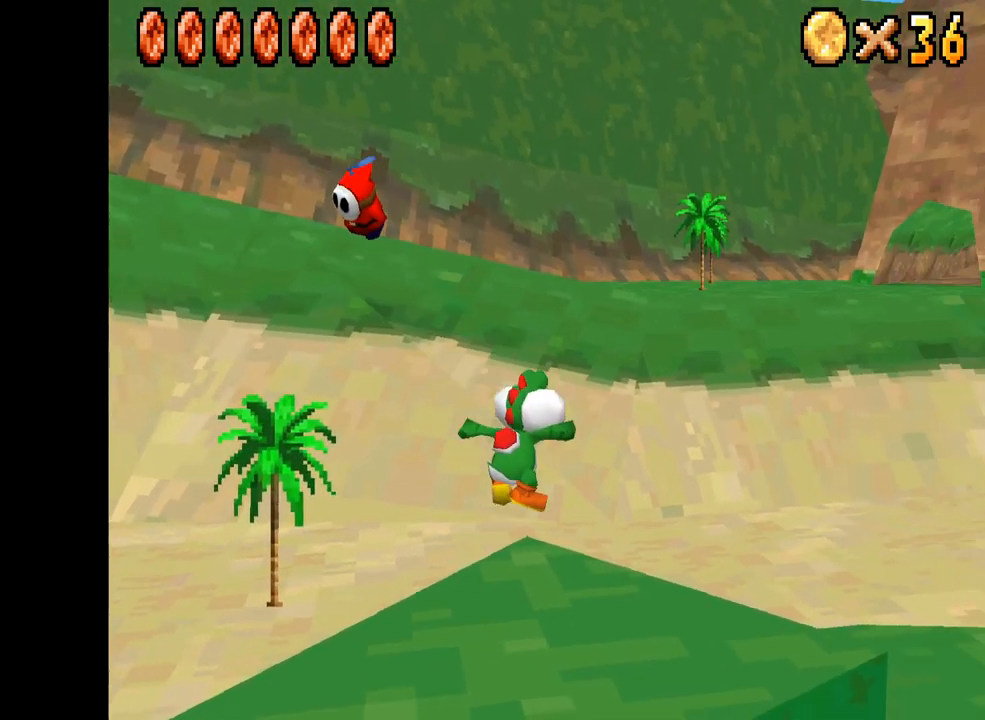
{"buttons": ["A", "X"], "left_stick": "up-right", "right_stick": "center", "events": [[50, "left_stick", "up-right"], [300, "A", "down"]]}
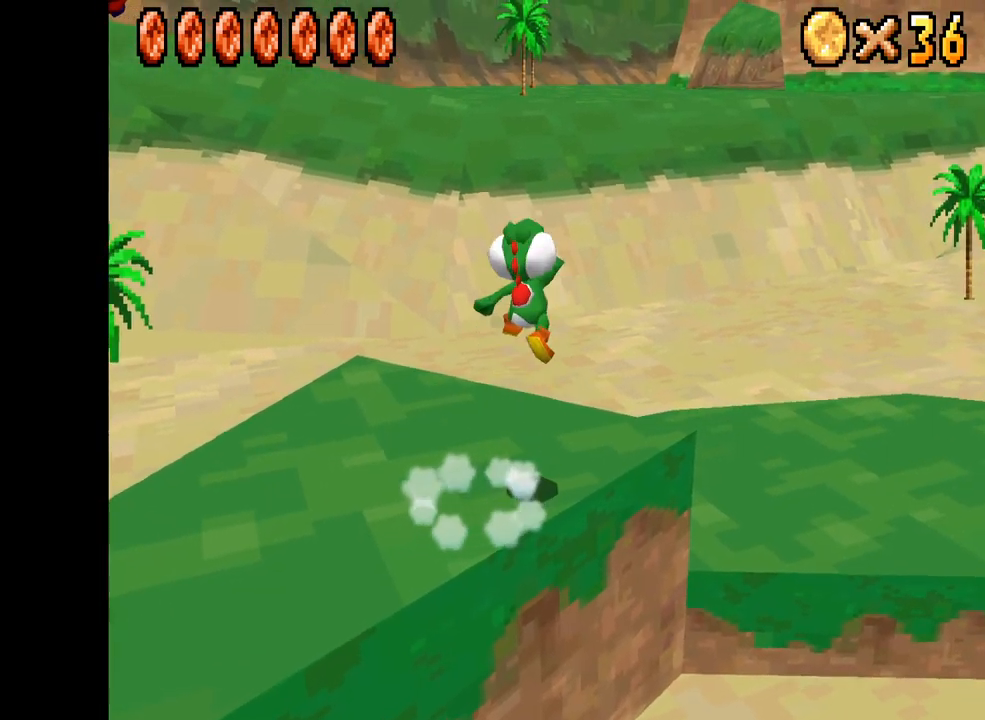
{"buttons": ["X"], "left_stick": "up-right", "right_stick": "center", "events": [[367, "A", "up"]]}
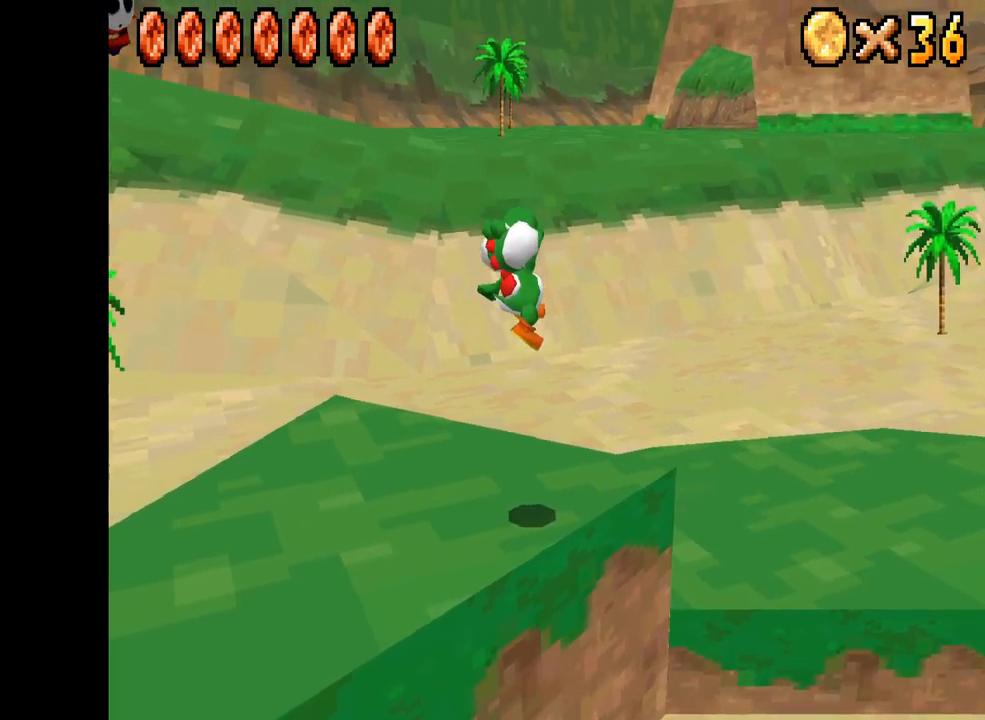
{"buttons": ["X"], "left_stick": "up-right", "right_stick": "center", "events": []}
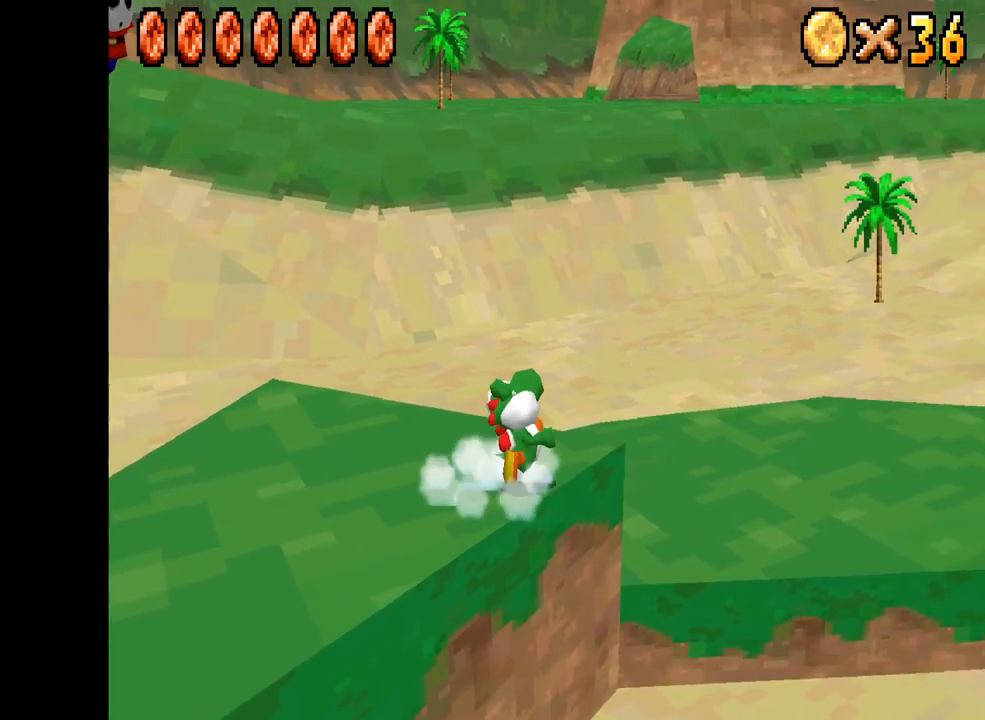
{"buttons": ["X"], "left_stick": "up-right", "right_stick": "center", "events": []}
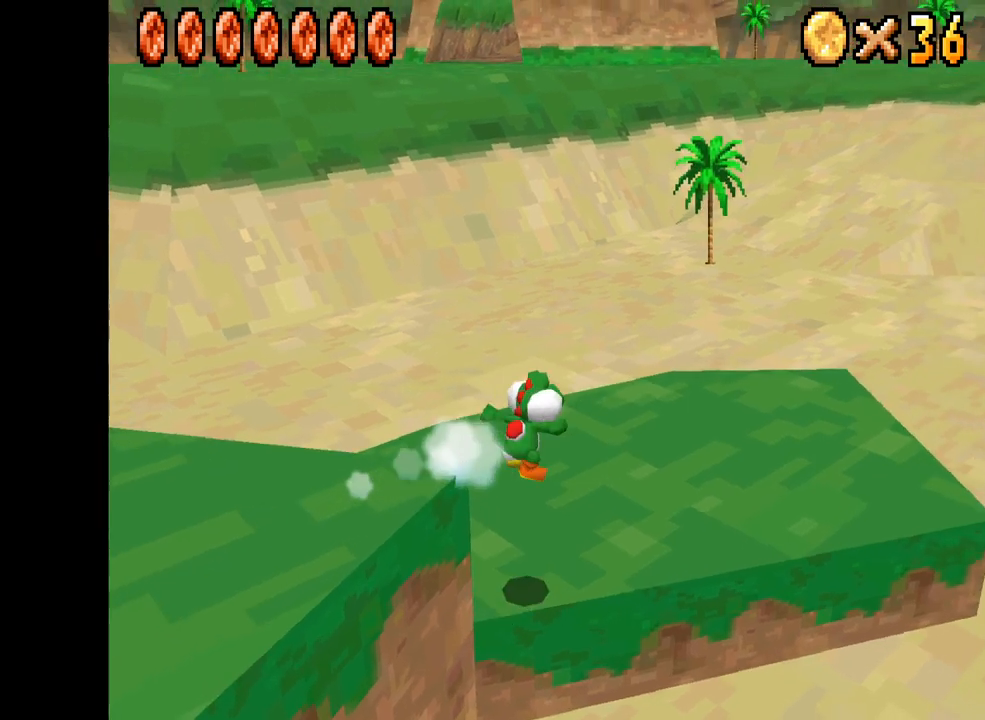
{"buttons": ["X"], "left_stick": "up-right", "right_stick": "center", "events": []}
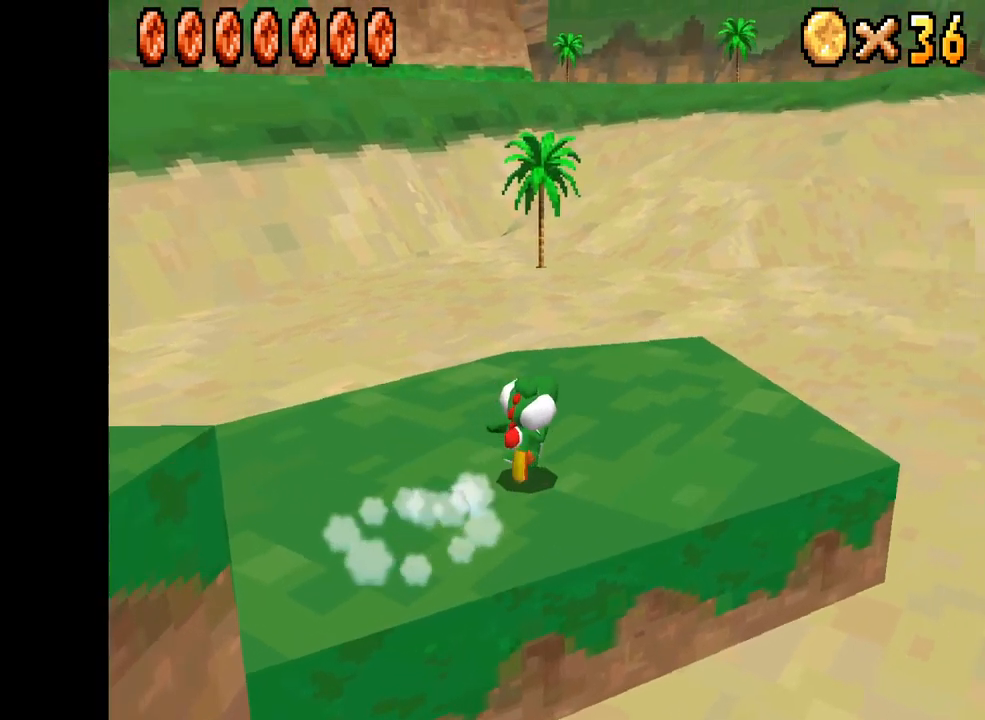
{"buttons": ["X"], "left_stick": "right", "right_stick": "center", "events": [[134, "left_stick", "right"]]}
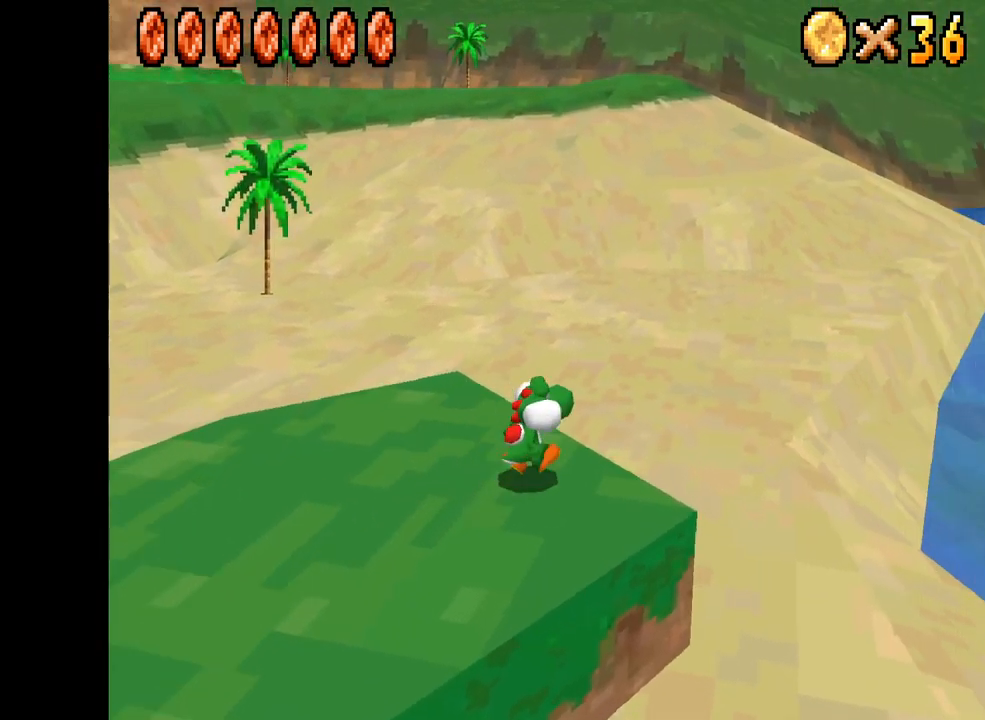
{"buttons": ["X"], "left_stick": "right", "right_stick": "center", "events": []}